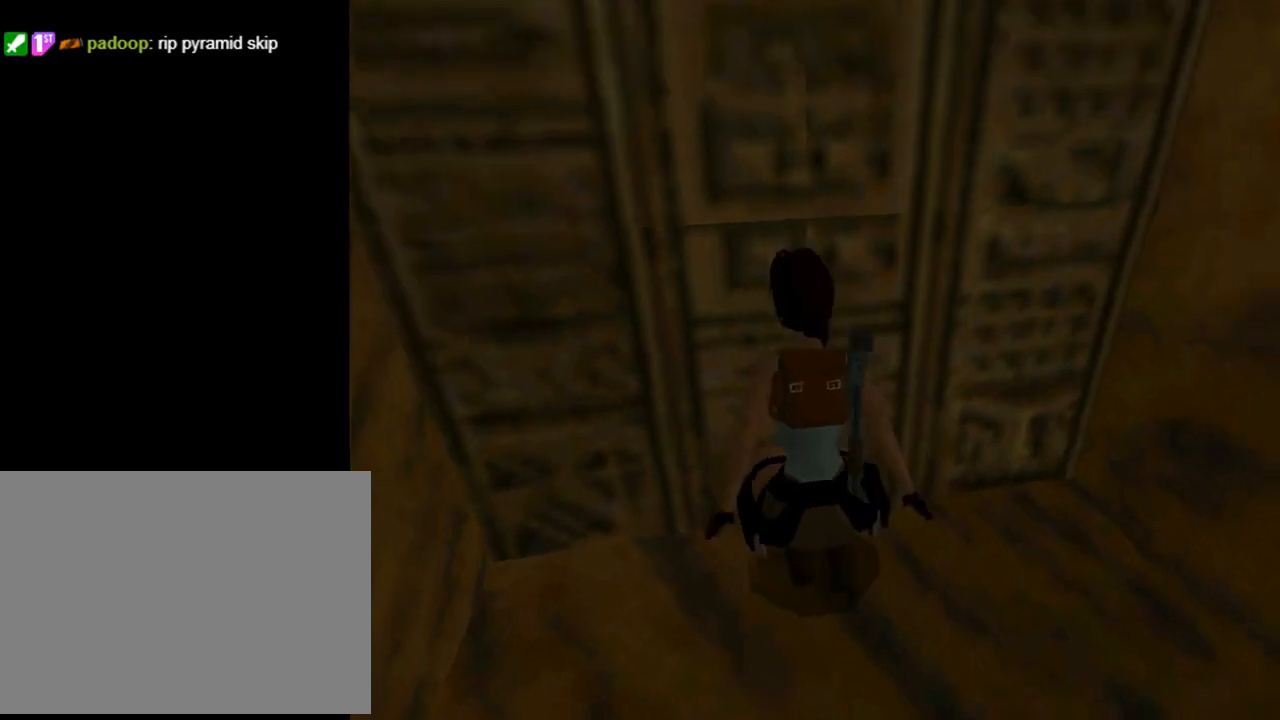
Gameplay with a controller (PlayStation layout); each line is a JSON object with the inputs held at the frame after it. "events" lists button and stick changes between this image and that frame as [ms after this image, input, new state], when the widget could be followed in between. Not read: R1 right_stick.
{"buttons": ["DPAD_DOWN", "DPAD_LEFT"], "left_stick": "center", "events": [[367, "DPAD_LEFT", "down"]]}
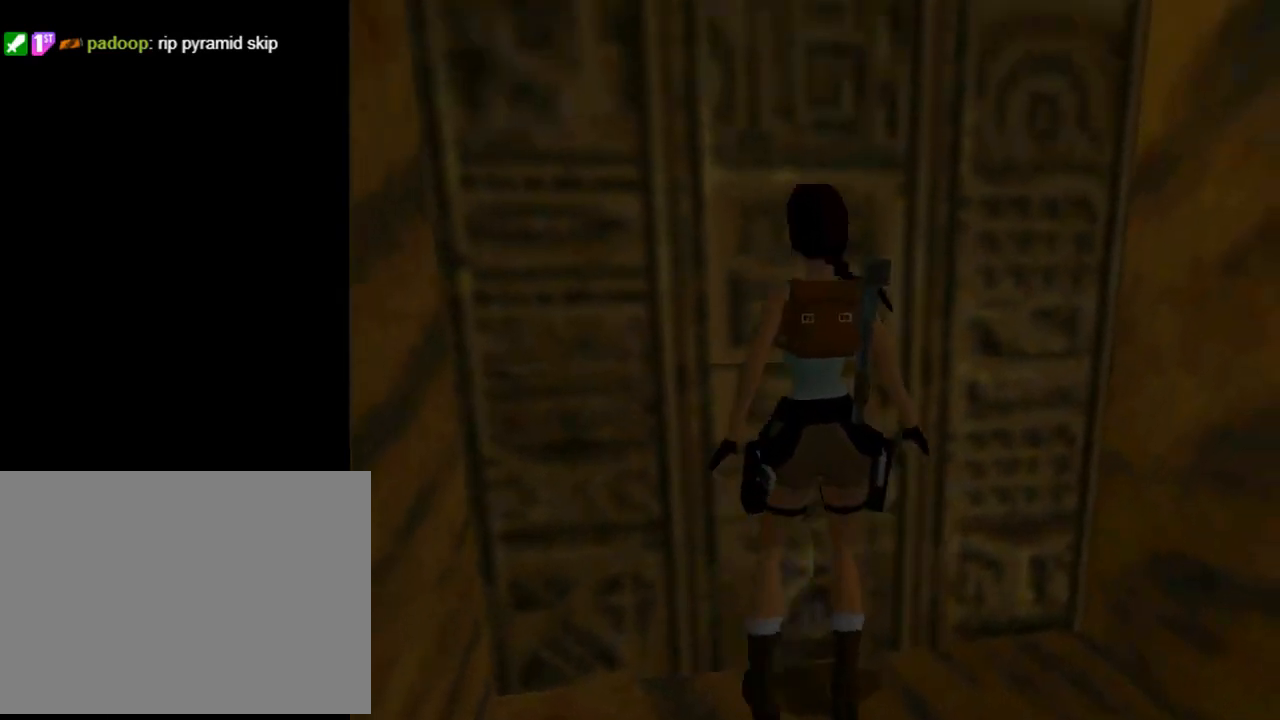
{"buttons": ["DPAD_DOWN"], "left_stick": "center", "events": [[367, "DPAD_LEFT", "up"]]}
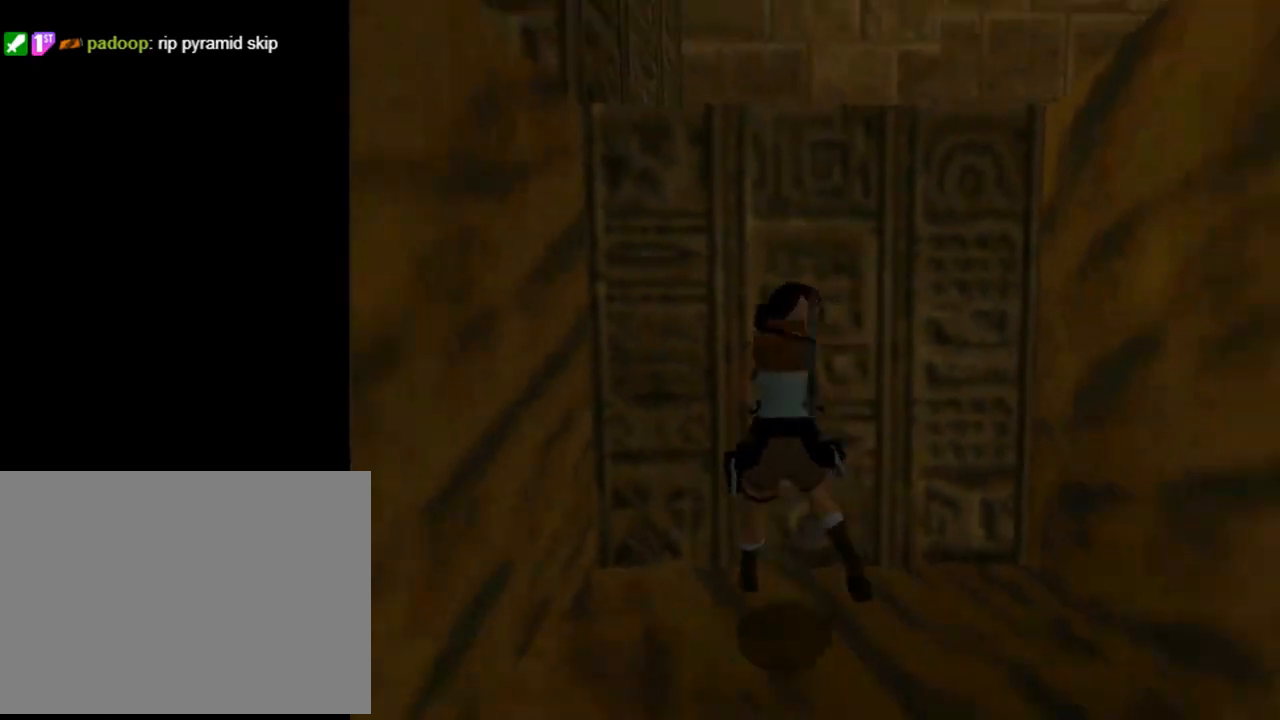
{"buttons": ["SQUARE"], "left_stick": "center", "events": [[67, "DPAD_LEFT", "down"], [367, "DPAD_DOWN", "up"], [400, "DPAD_LEFT", "up"], [433, "SQUARE", "down"]]}
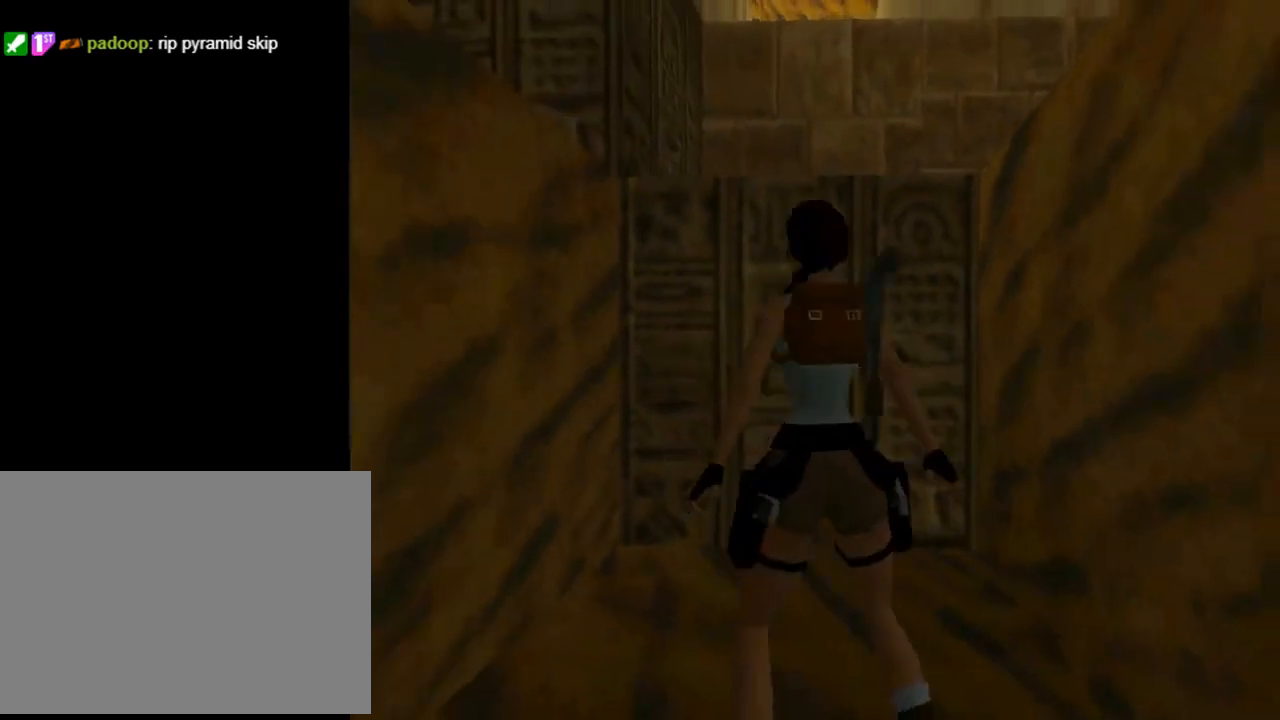
{"buttons": ["SQUARE"], "left_stick": "center", "events": [[67, "DPAD_UP", "down"], [433, "DPAD_UP", "up"]]}
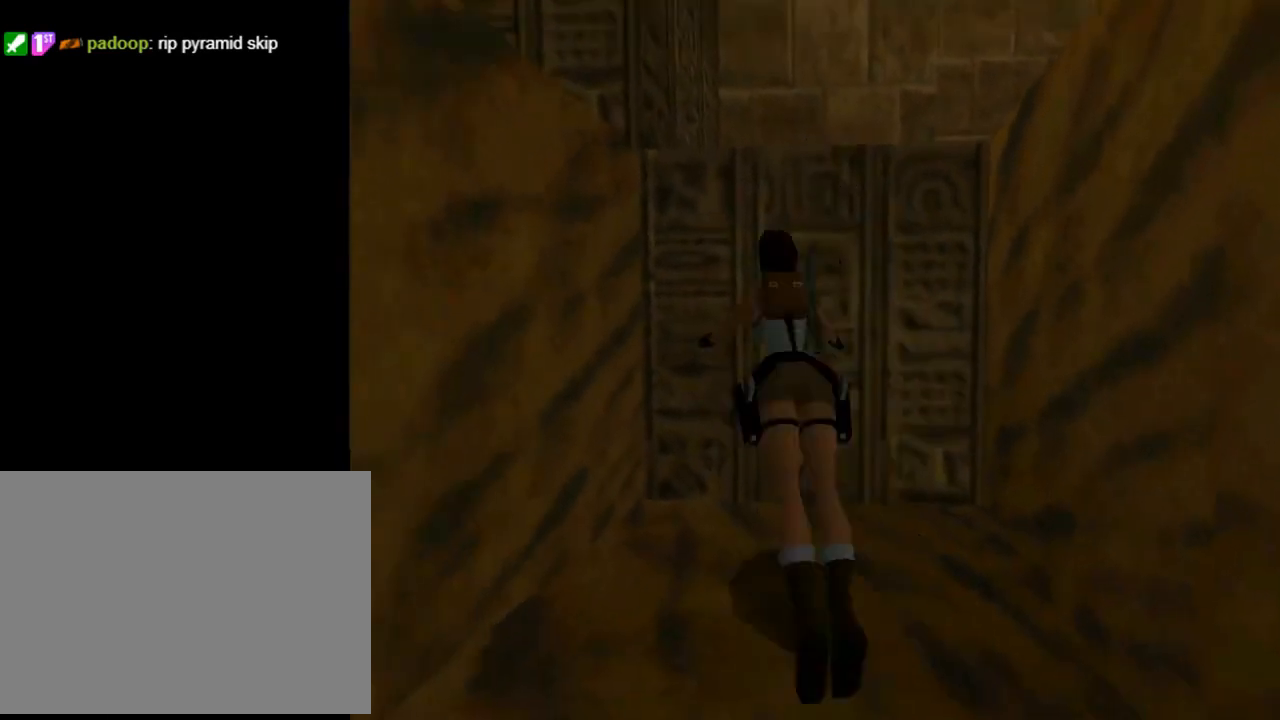
{"buttons": ["DPAD_UP"], "left_stick": "center", "events": [[167, "SQUARE", "up"], [467, "DPAD_UP", "down"]]}
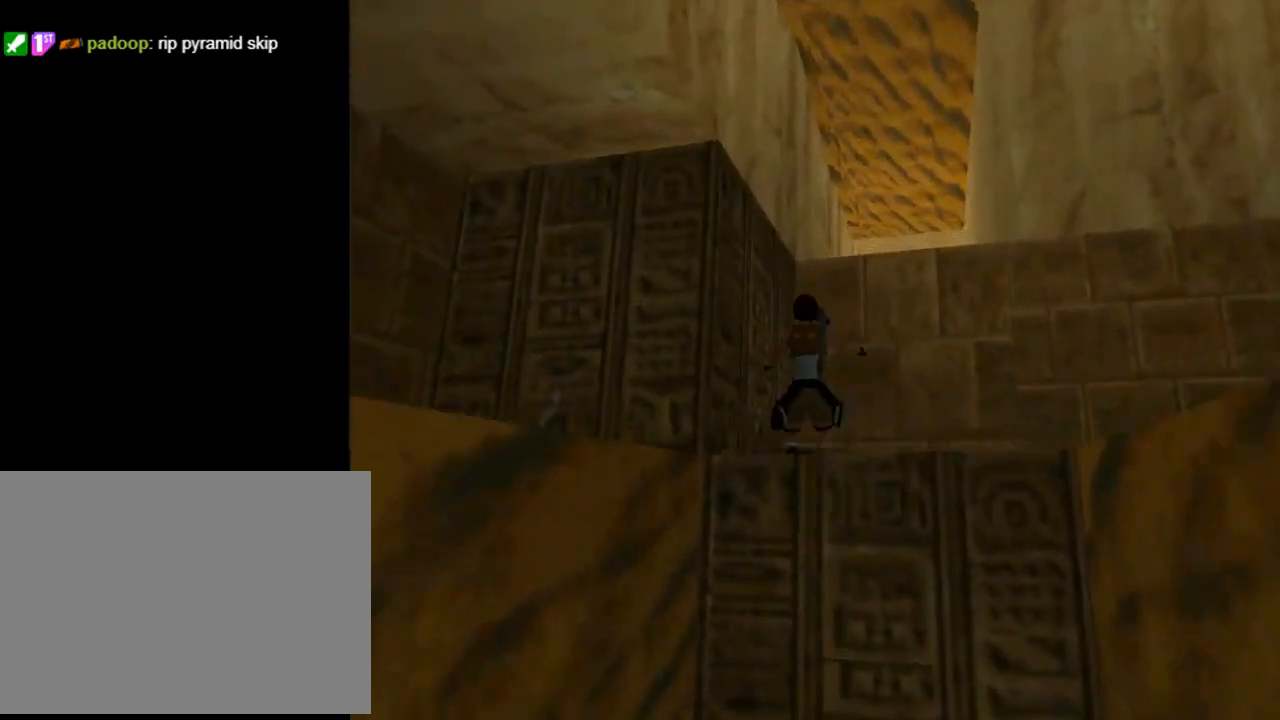
{"buttons": ["DPAD_LEFT"], "left_stick": "center", "events": [[167, "DPAD_LEFT", "down"], [433, "DPAD_UP", "up"]]}
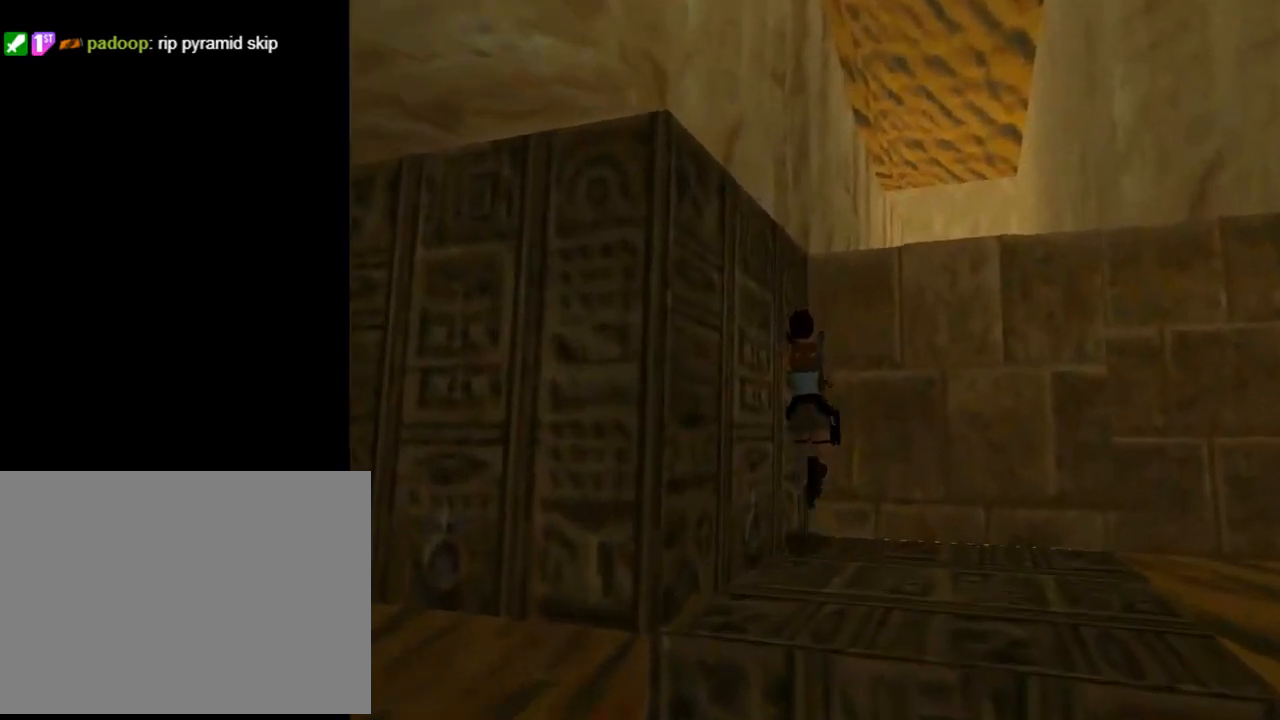
{"buttons": ["DPAD_DOWN", "DPAD_LEFT"], "left_stick": "center", "events": [[267, "DPAD_DOWN", "down"], [267, "DPAD_LEFT", "up"], [400, "DPAD_LEFT", "down"]]}
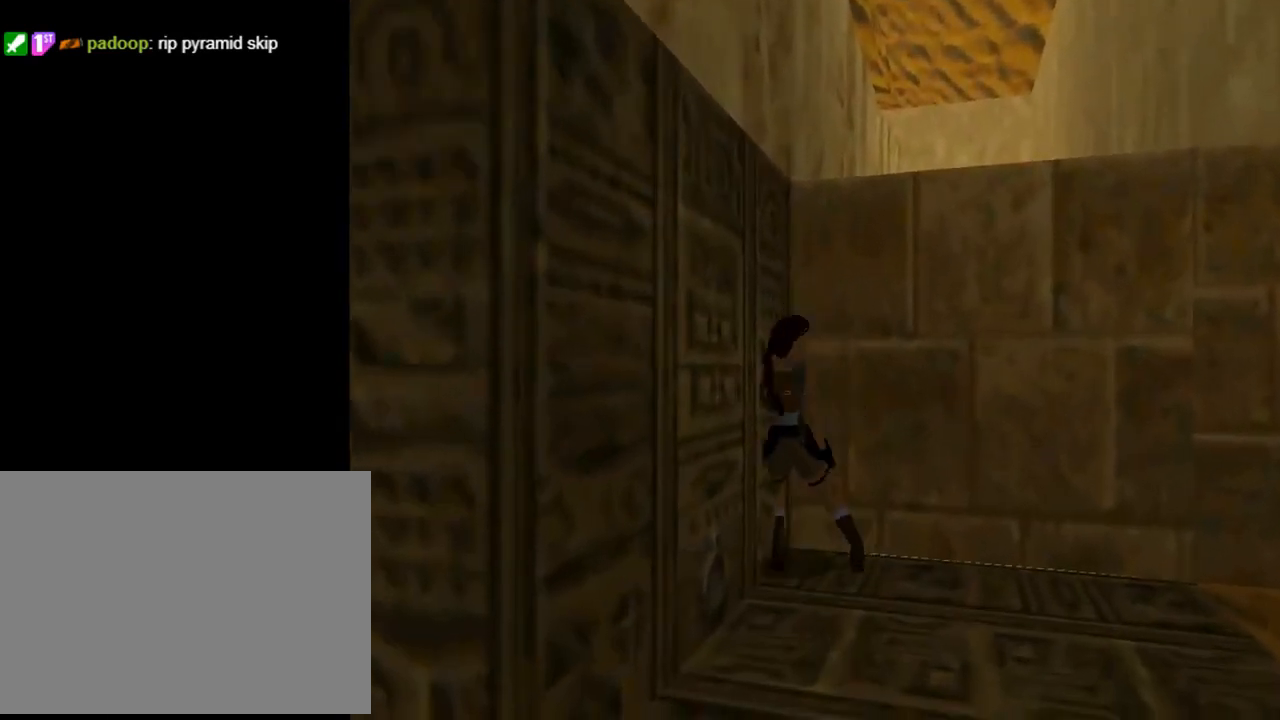
{"buttons": ["DPAD_UP", "DPAD_LEFT"], "left_stick": "center", "events": [[167, "DPAD_DOWN", "up"], [467, "DPAD_UP", "down"]]}
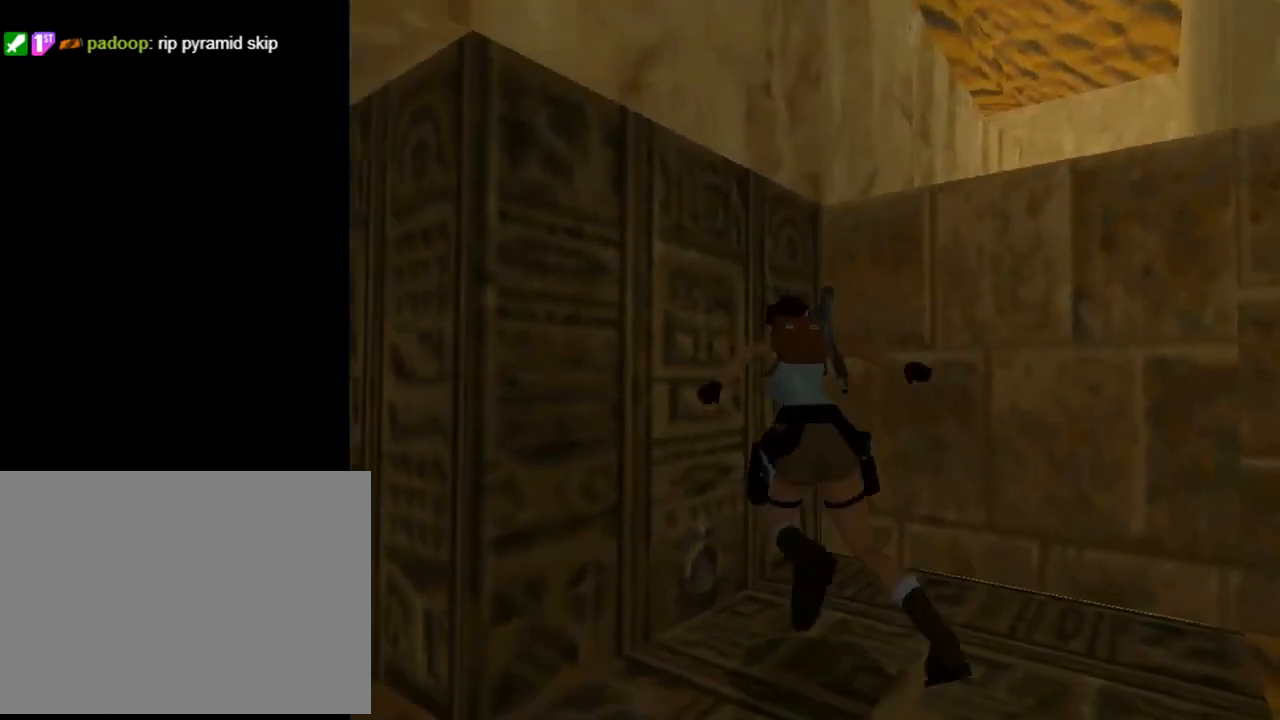
{"buttons": ["DPAD_UP", "DPAD_LEFT"], "left_stick": "center", "events": [[67, "DPAD_LEFT", "up"], [267, "DPAD_LEFT", "down"]]}
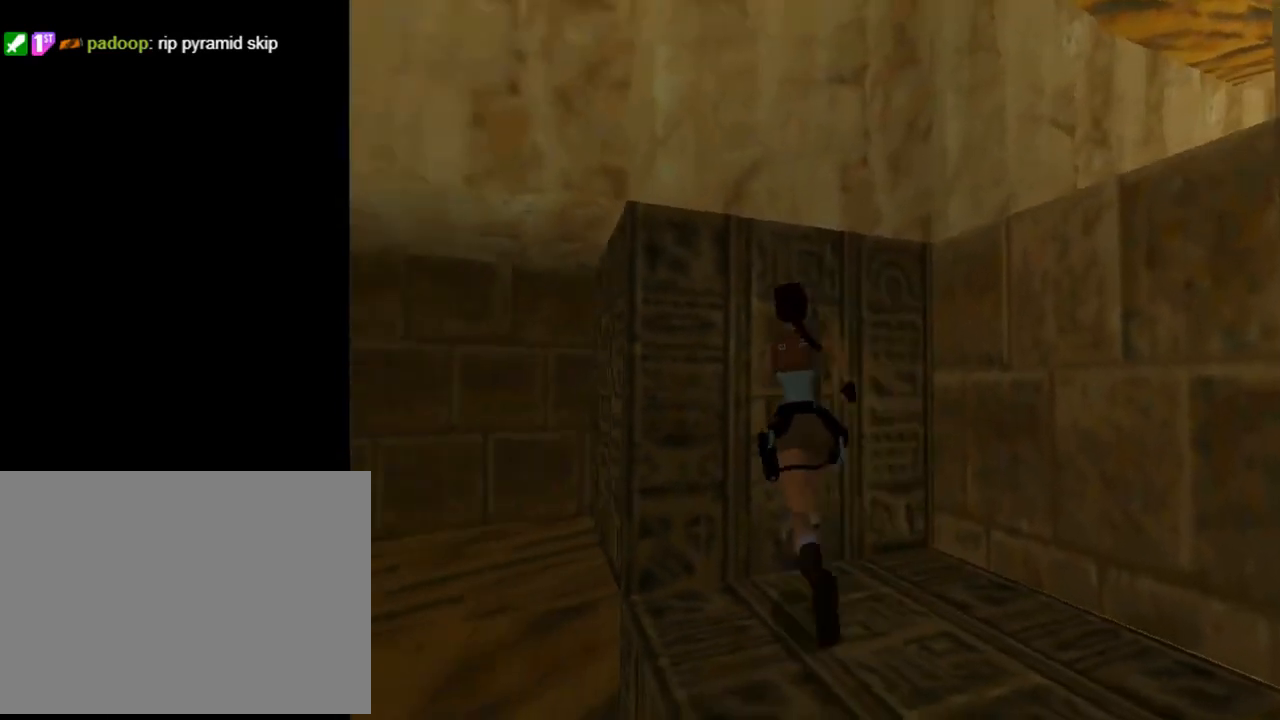
{"buttons": ["CROSS"], "left_stick": "center", "events": [[100, "DPAD_UP", "up"], [167, "DPAD_LEFT", "up"], [400, "CROSS", "down"]]}
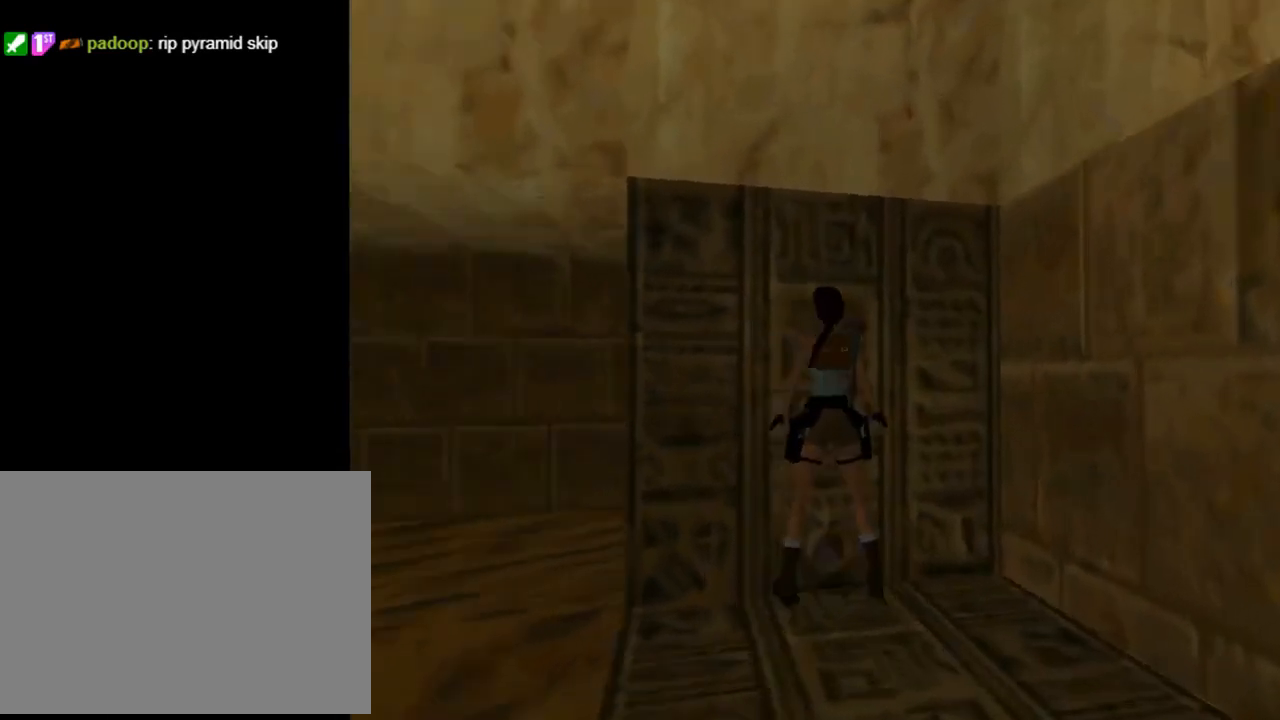
{"buttons": ["CROSS", "DPAD_DOWN"], "left_stick": "center", "events": [[300, "DPAD_DOWN", "down"]]}
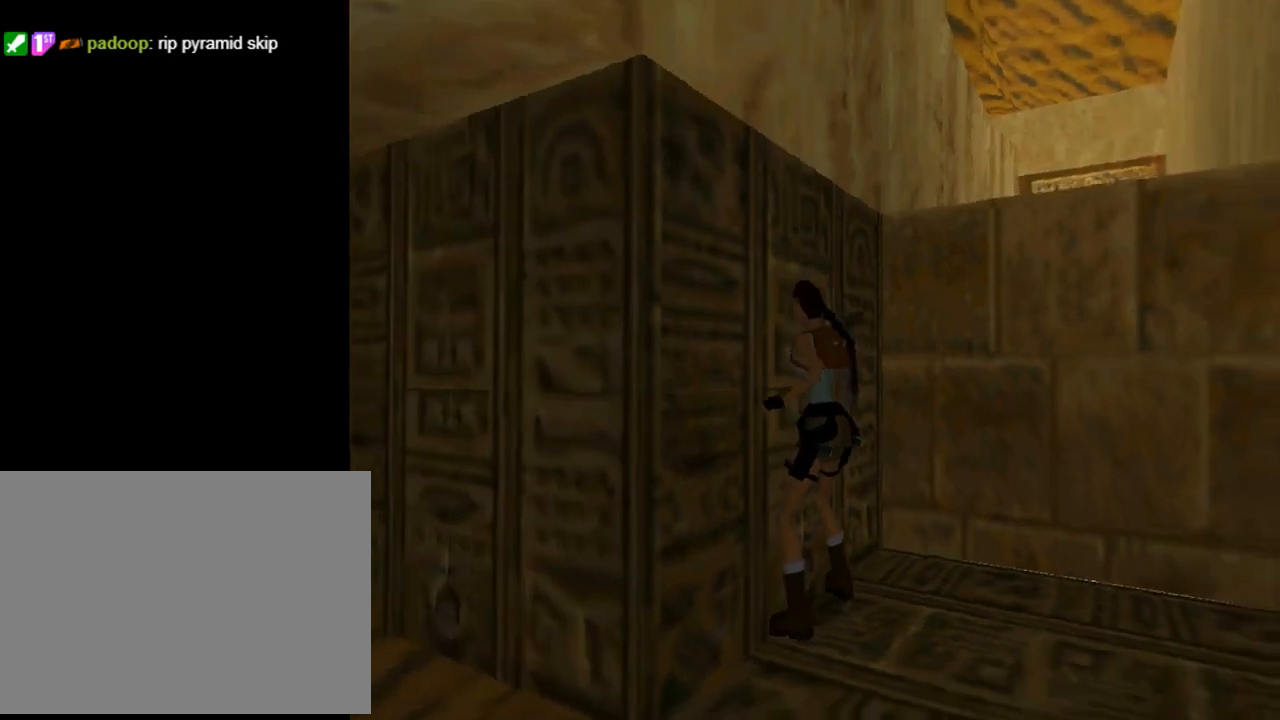
{"buttons": ["CROSS", "DPAD_DOWN"], "left_stick": "center", "events": []}
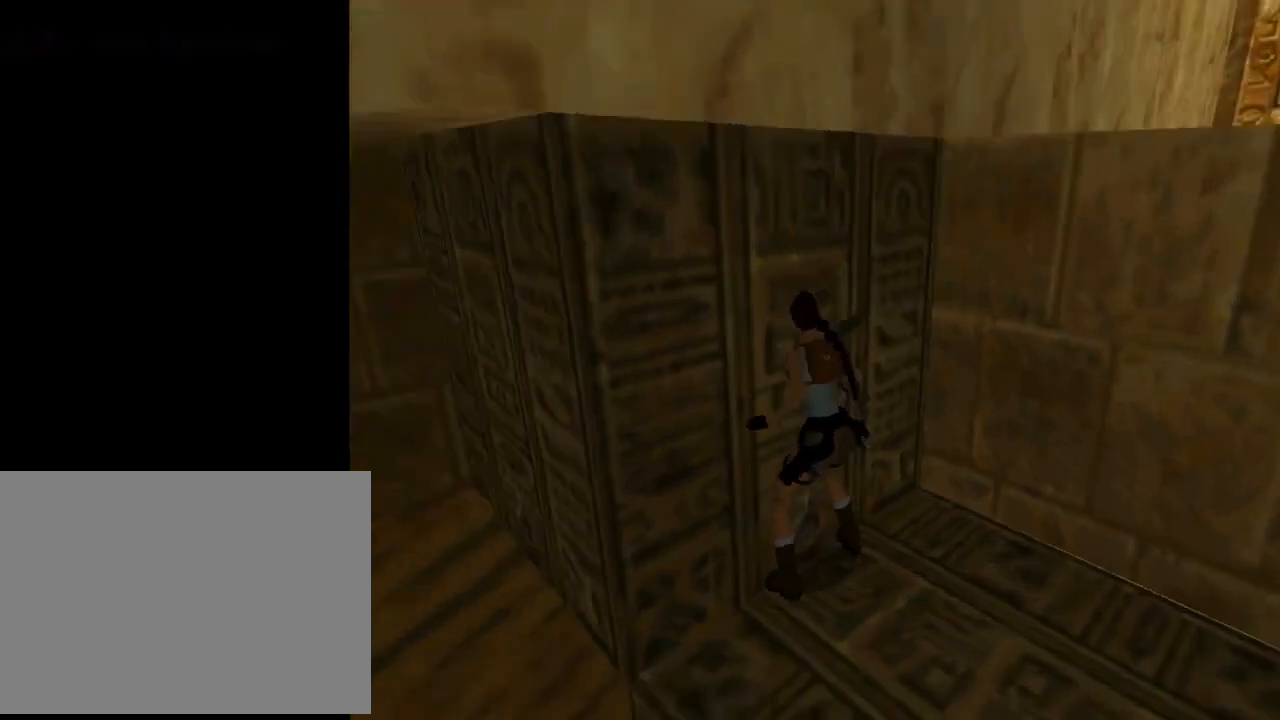
{"buttons": [], "left_stick": "center", "events": [[100, "CROSS", "up"], [100, "DPAD_DOWN", "up"]]}
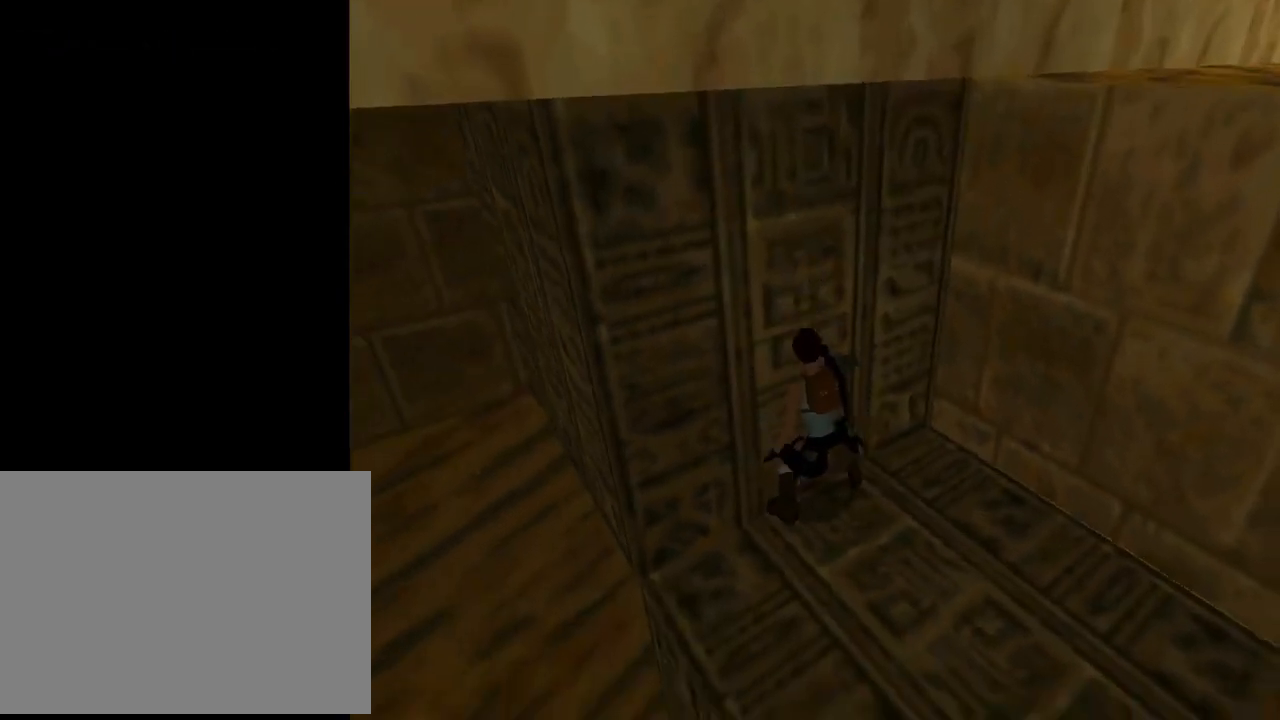
{"buttons": [], "left_stick": "center", "events": []}
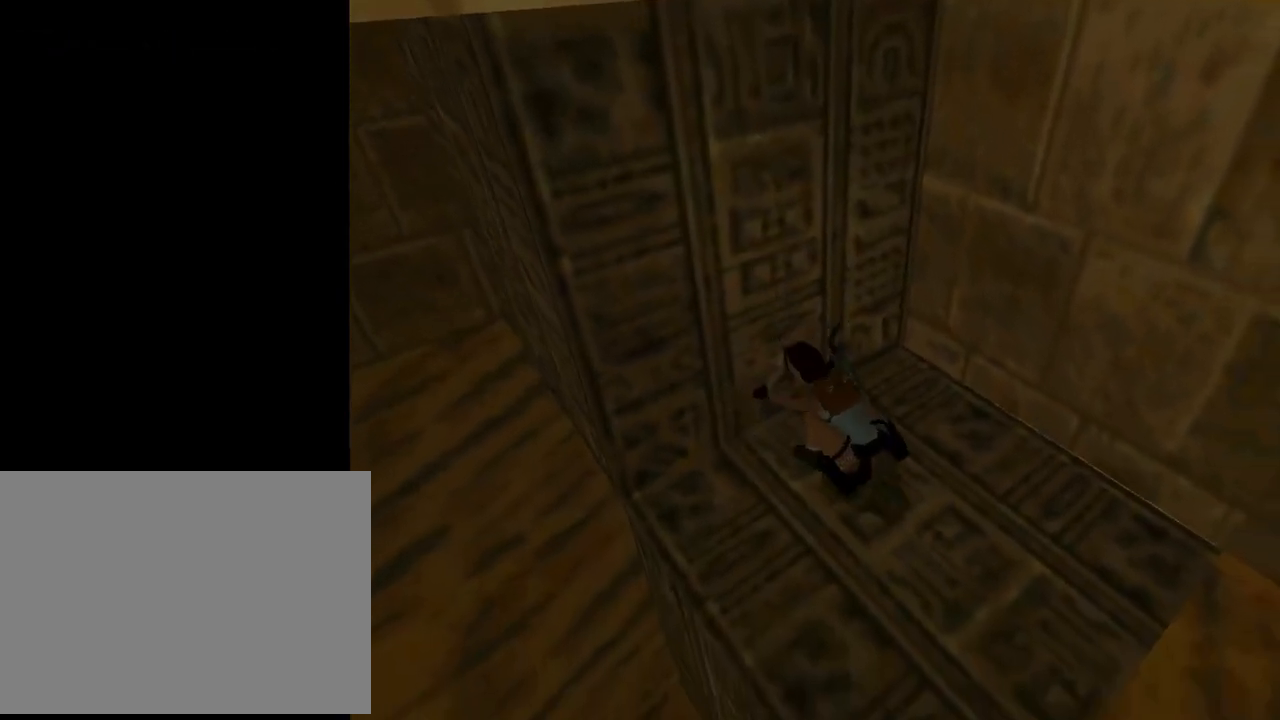
{"buttons": [], "left_stick": "center", "events": []}
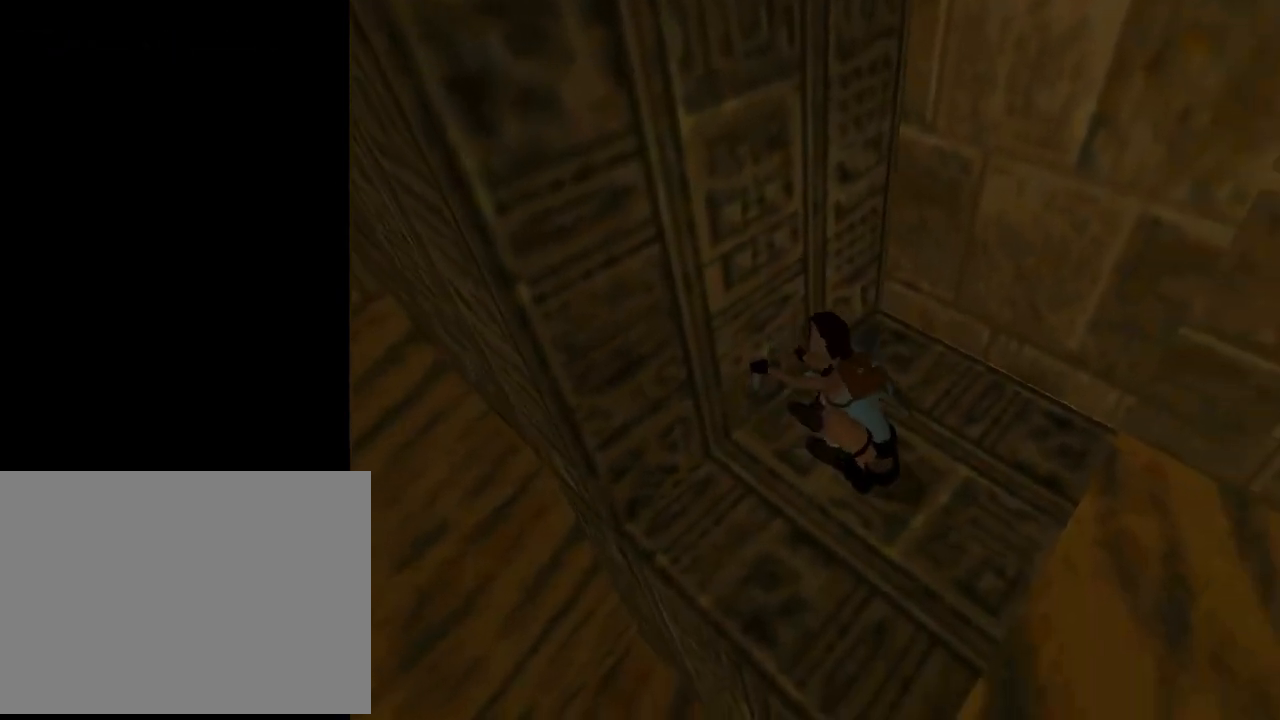
{"buttons": [], "left_stick": "center", "events": []}
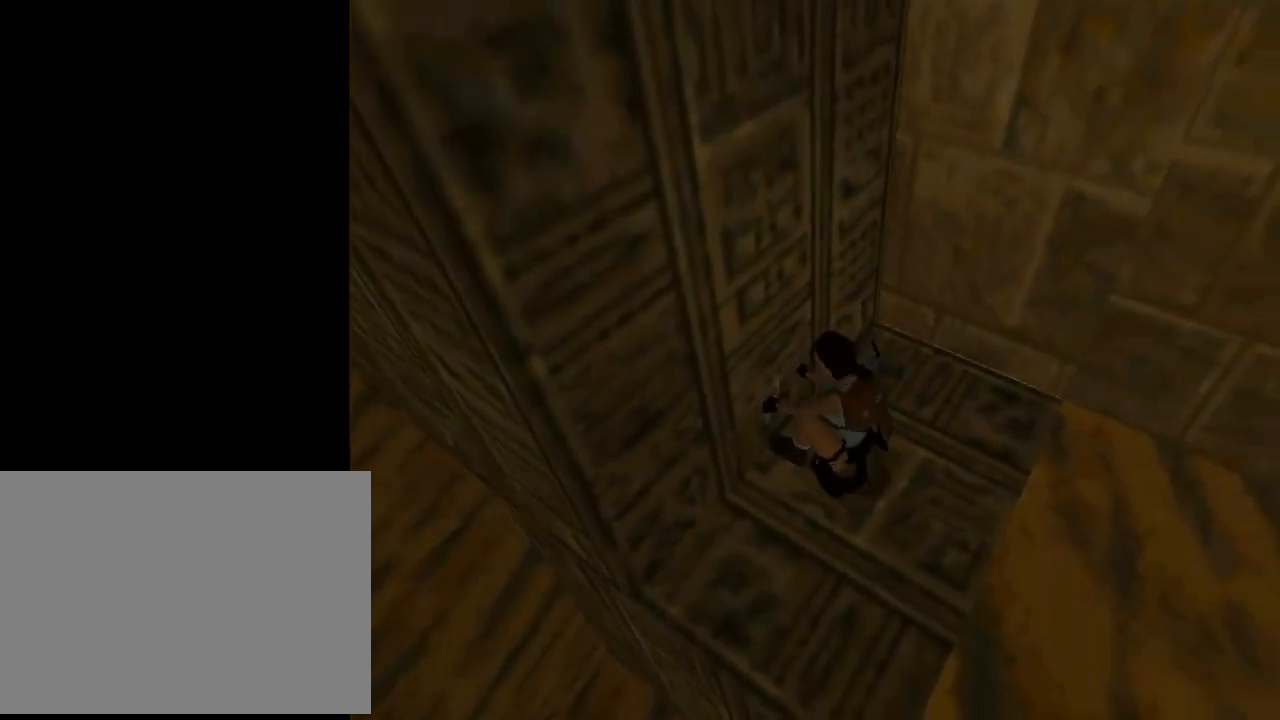
{"buttons": [], "left_stick": "center", "events": []}
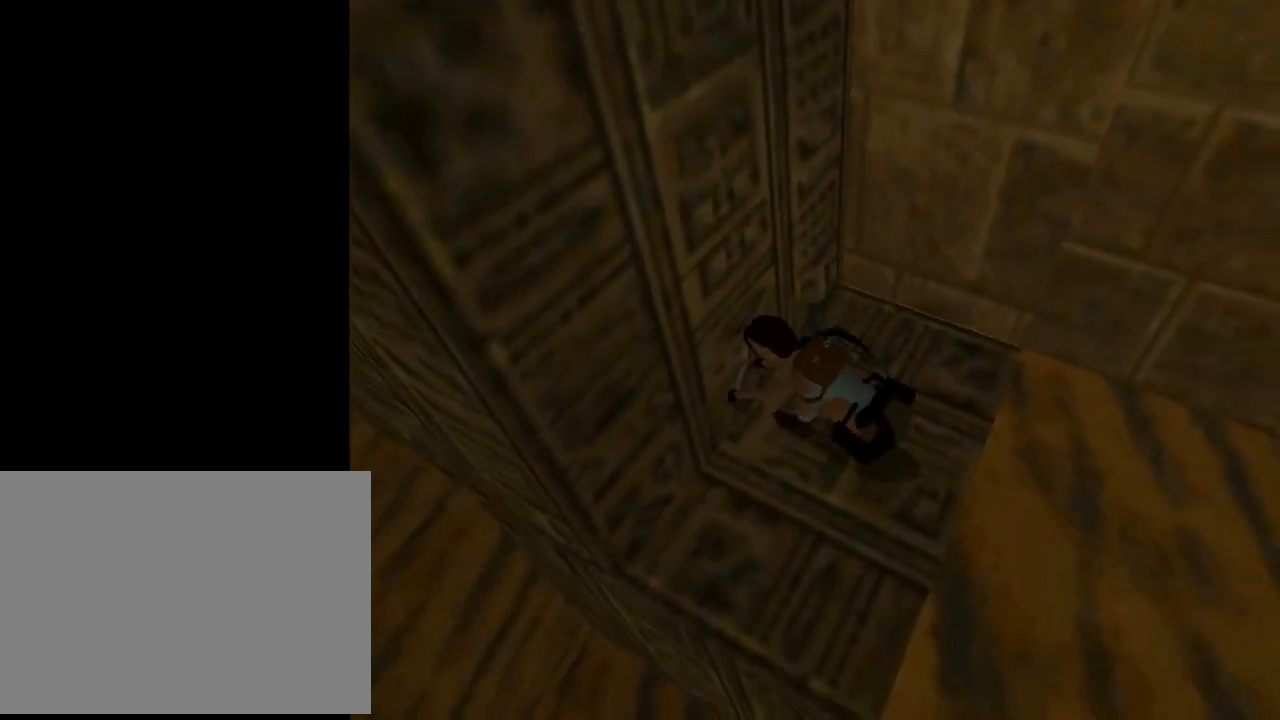
{"buttons": [], "left_stick": "center", "events": []}
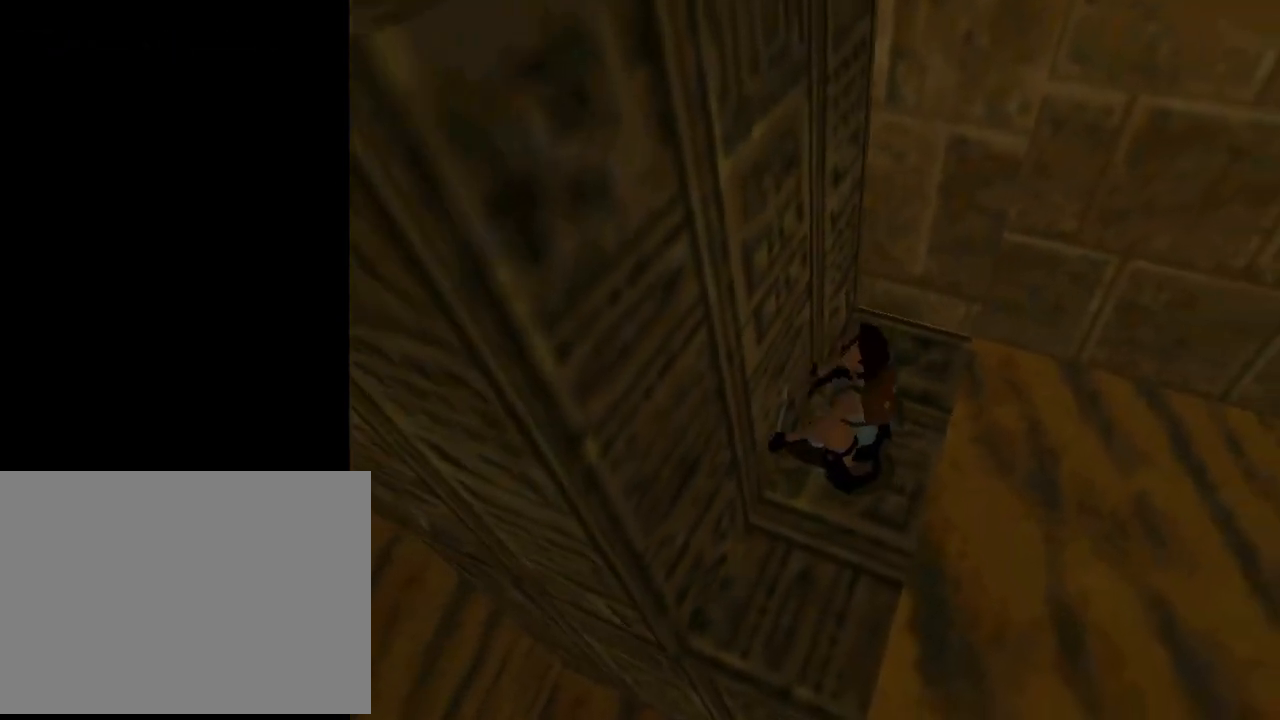
{"buttons": [], "left_stick": "center", "events": []}
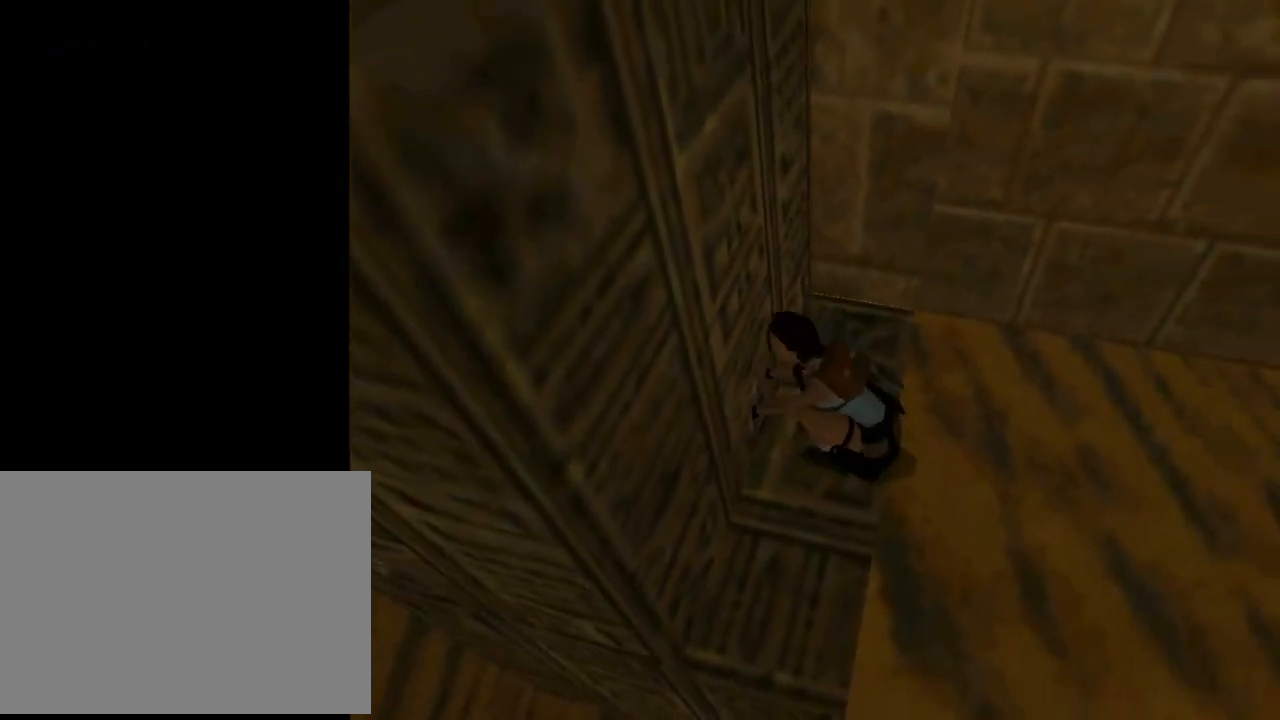
{"buttons": [], "left_stick": "center", "events": []}
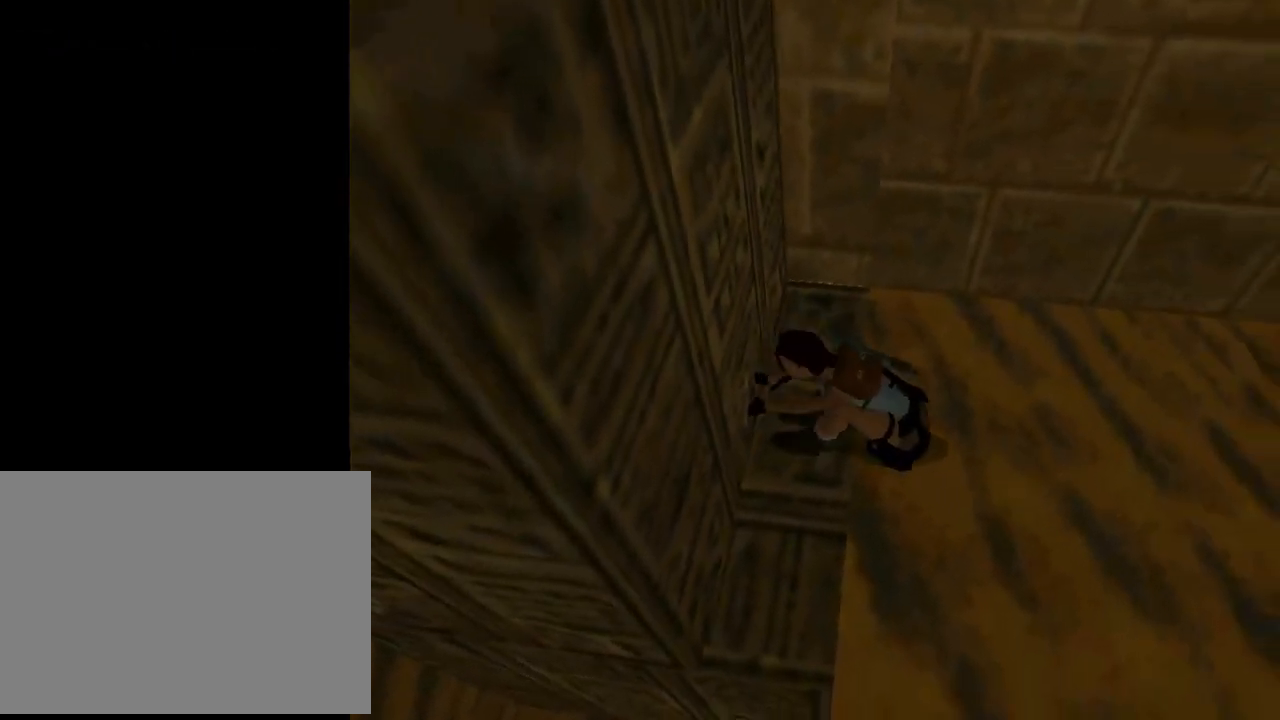
{"buttons": [], "left_stick": "center", "events": []}
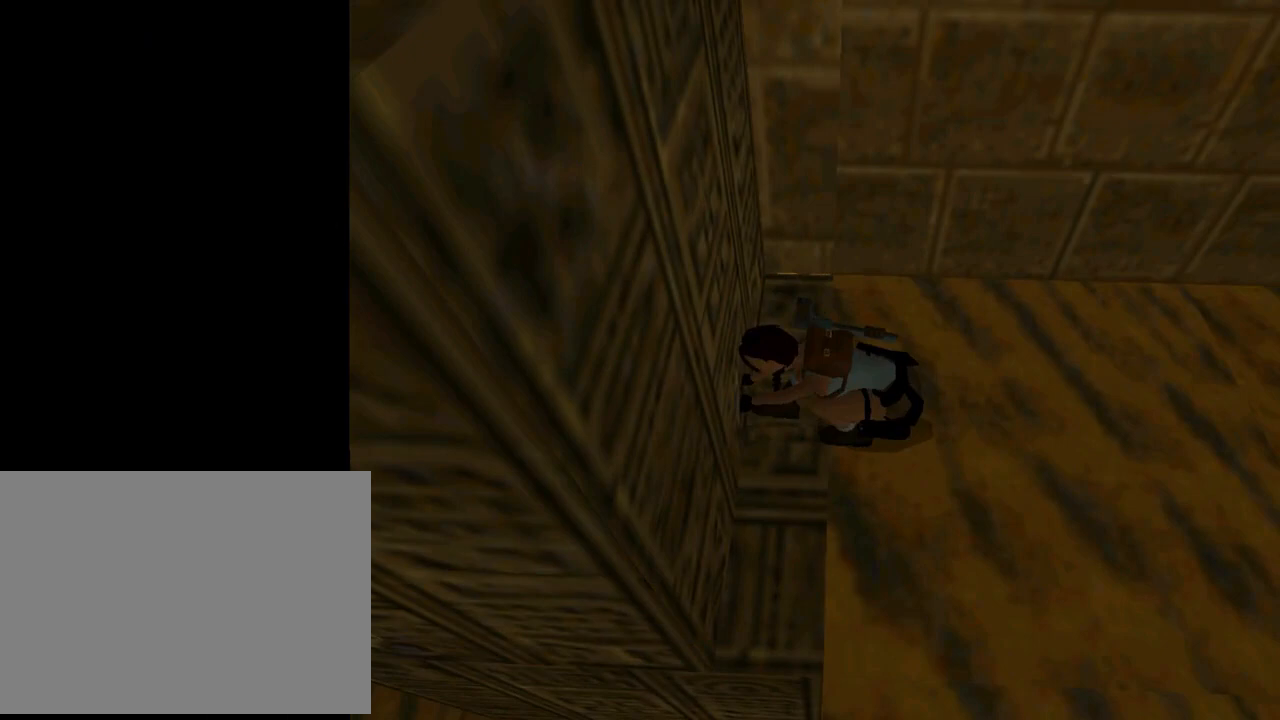
{"buttons": [], "left_stick": "center", "events": []}
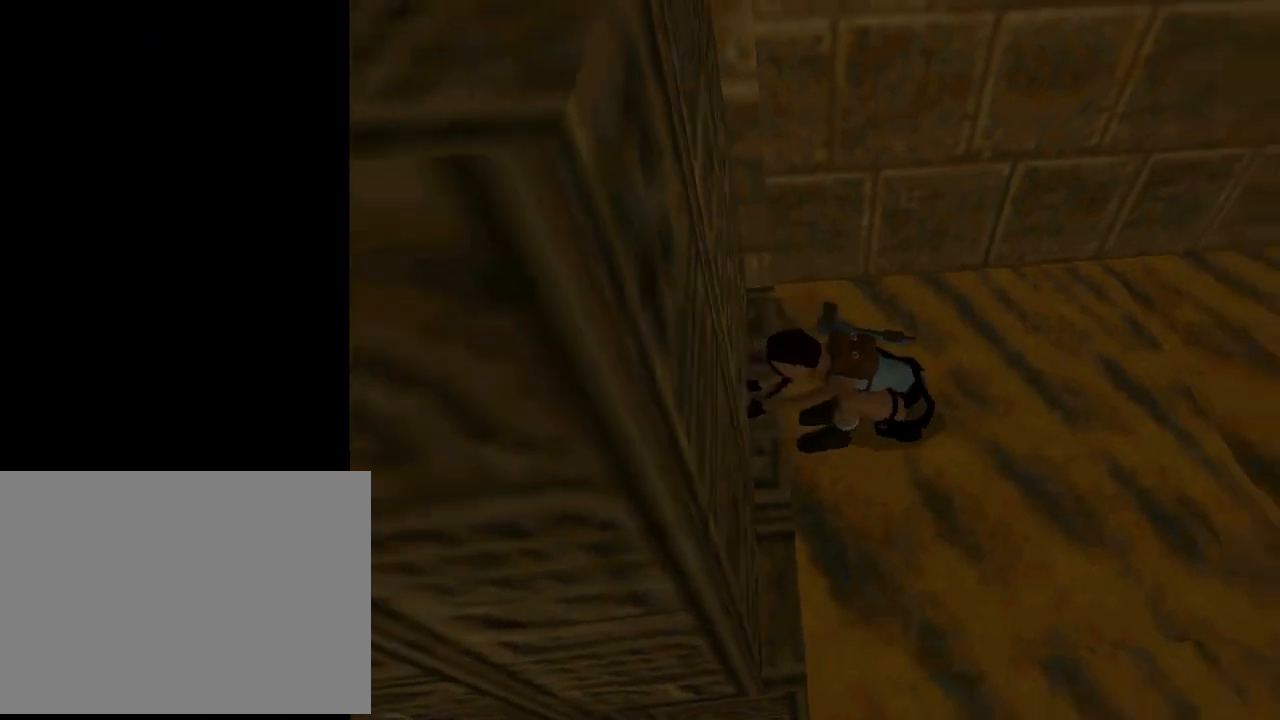
{"buttons": ["DPAD_DOWN"], "left_stick": "center", "events": [[300, "DPAD_DOWN", "down"]]}
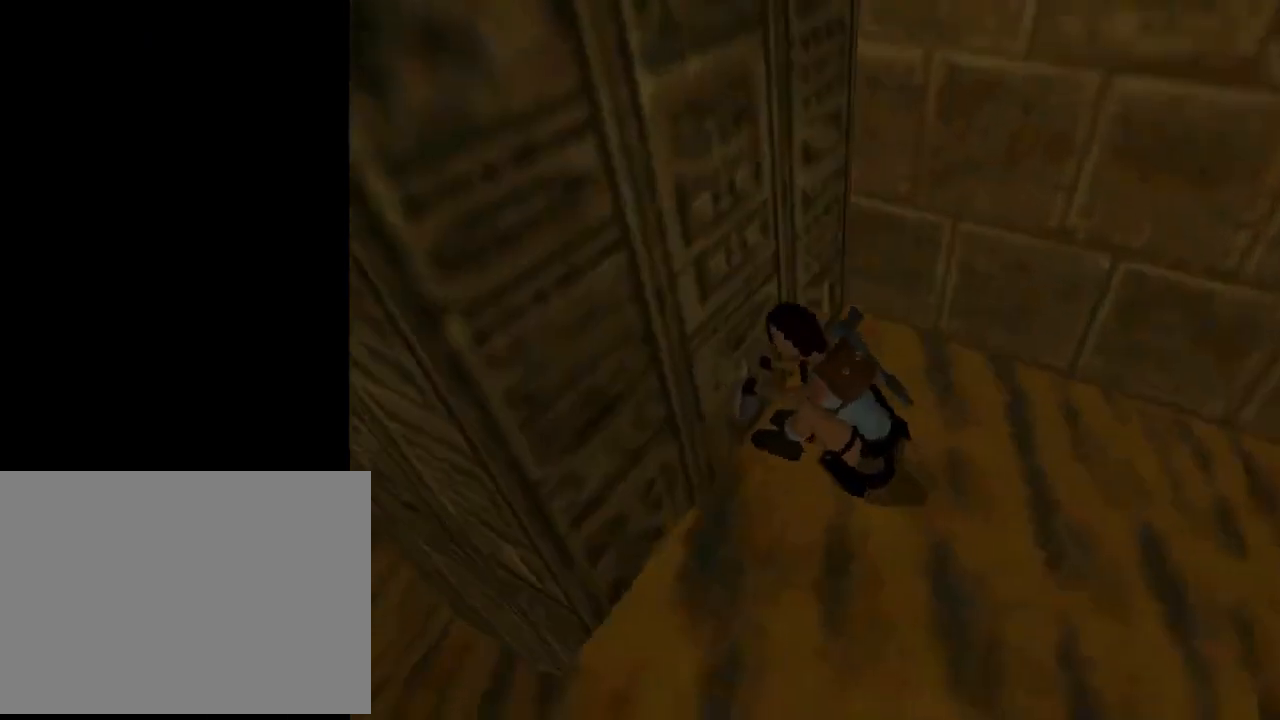
{"buttons": ["DPAD_DOWN"], "left_stick": "center", "events": []}
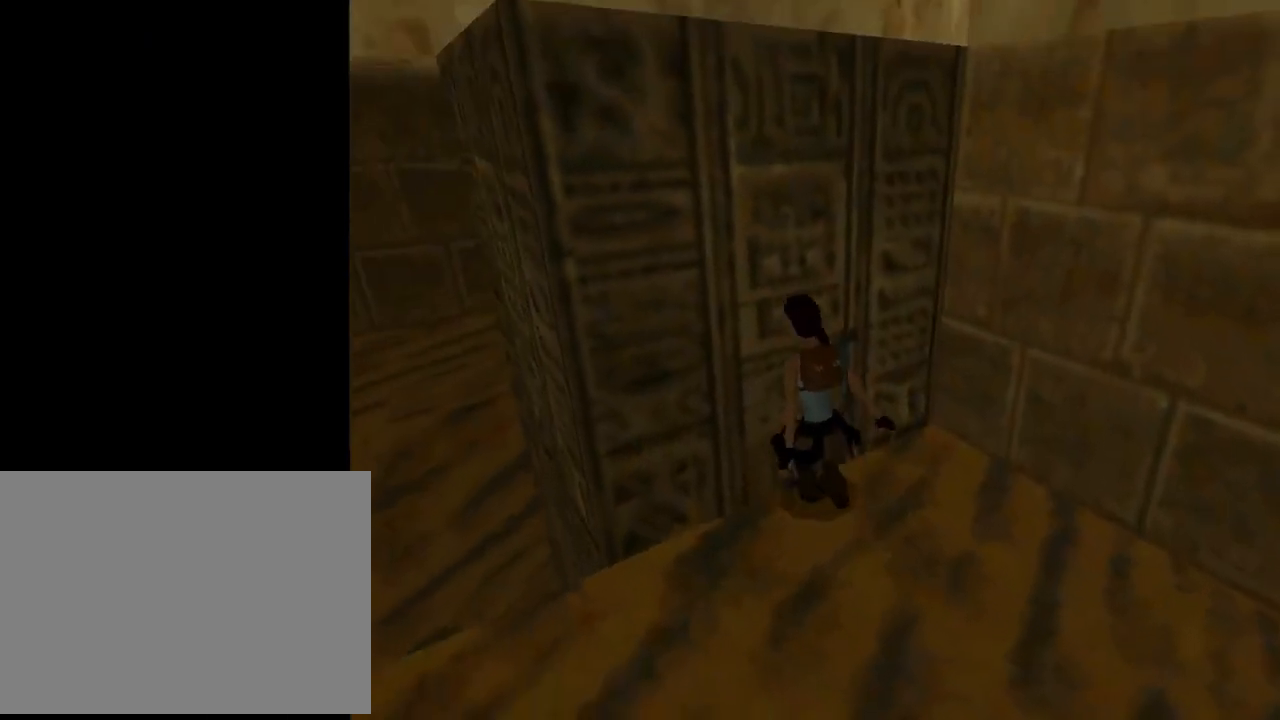
{"buttons": ["DPAD_DOWN"], "left_stick": "center", "events": []}
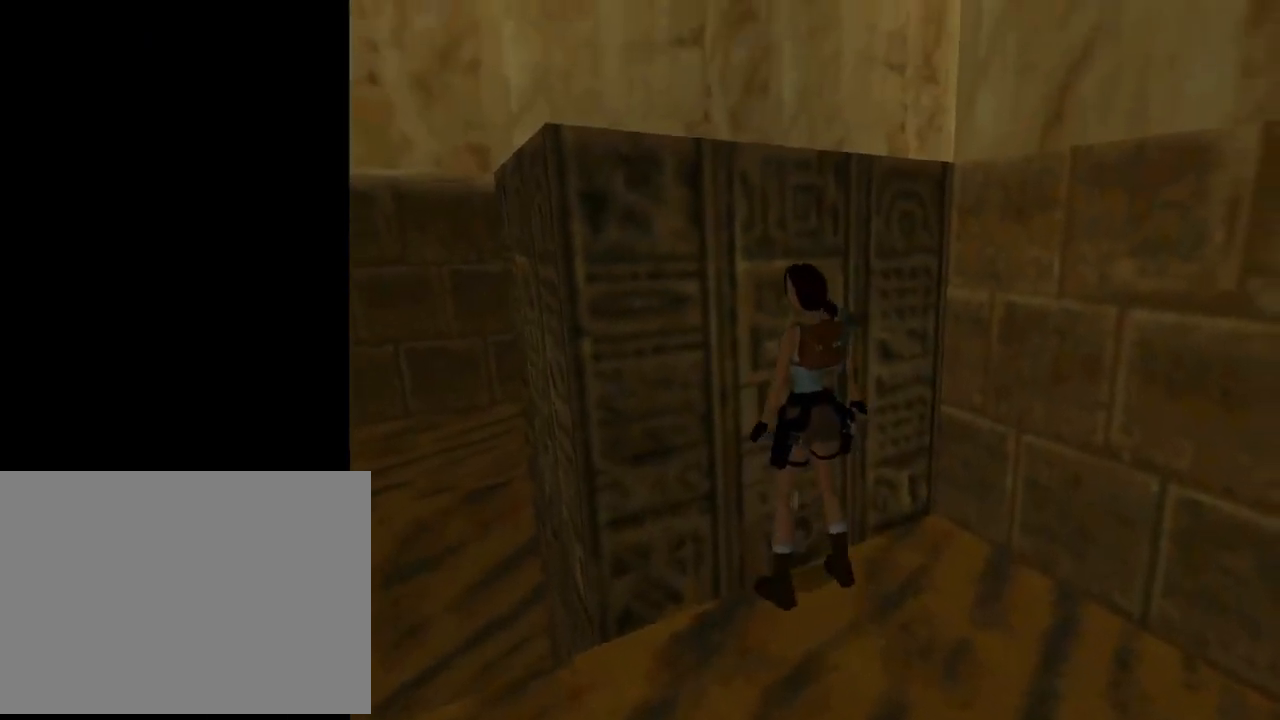
{"buttons": ["DPAD_LEFT"], "left_stick": "center", "events": [[333, "DPAD_LEFT", "down"], [367, "DPAD_DOWN", "up"]]}
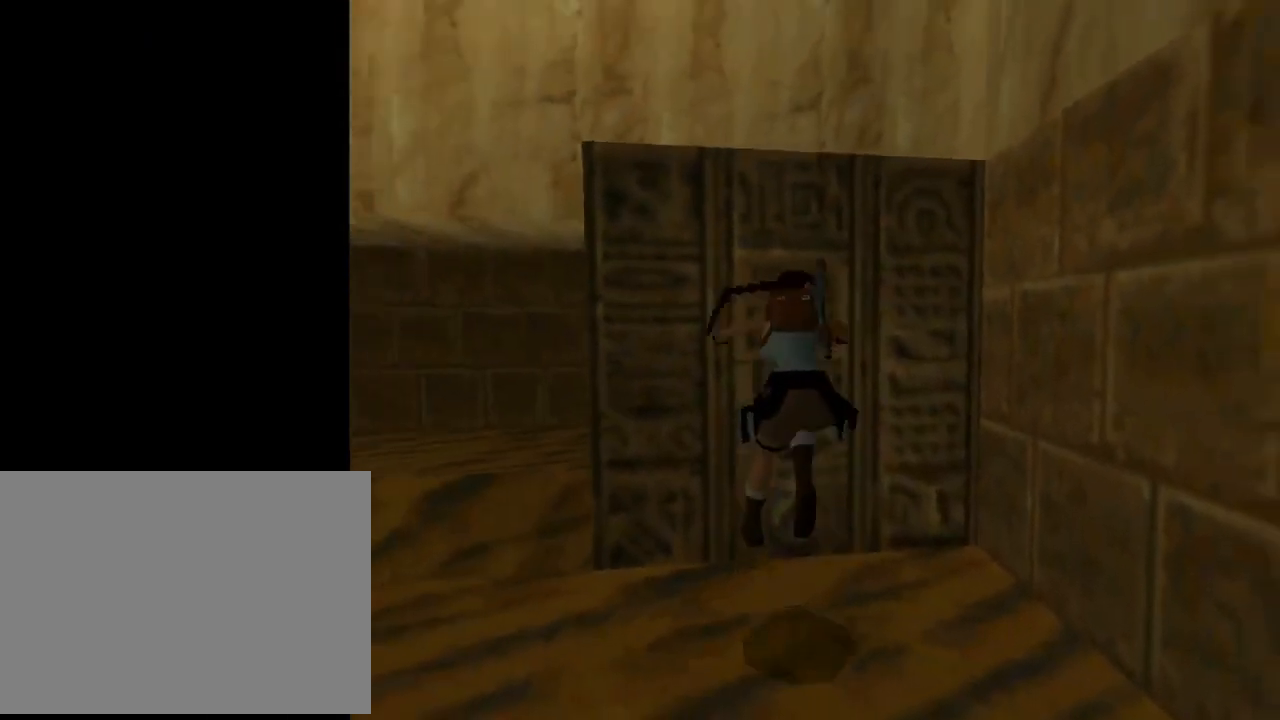
{"buttons": ["SQUARE", "DPAD_UP"], "left_stick": "center", "events": [[167, "DPAD_LEFT", "up"], [267, "SQUARE", "down"], [367, "DPAD_UP", "down"]]}
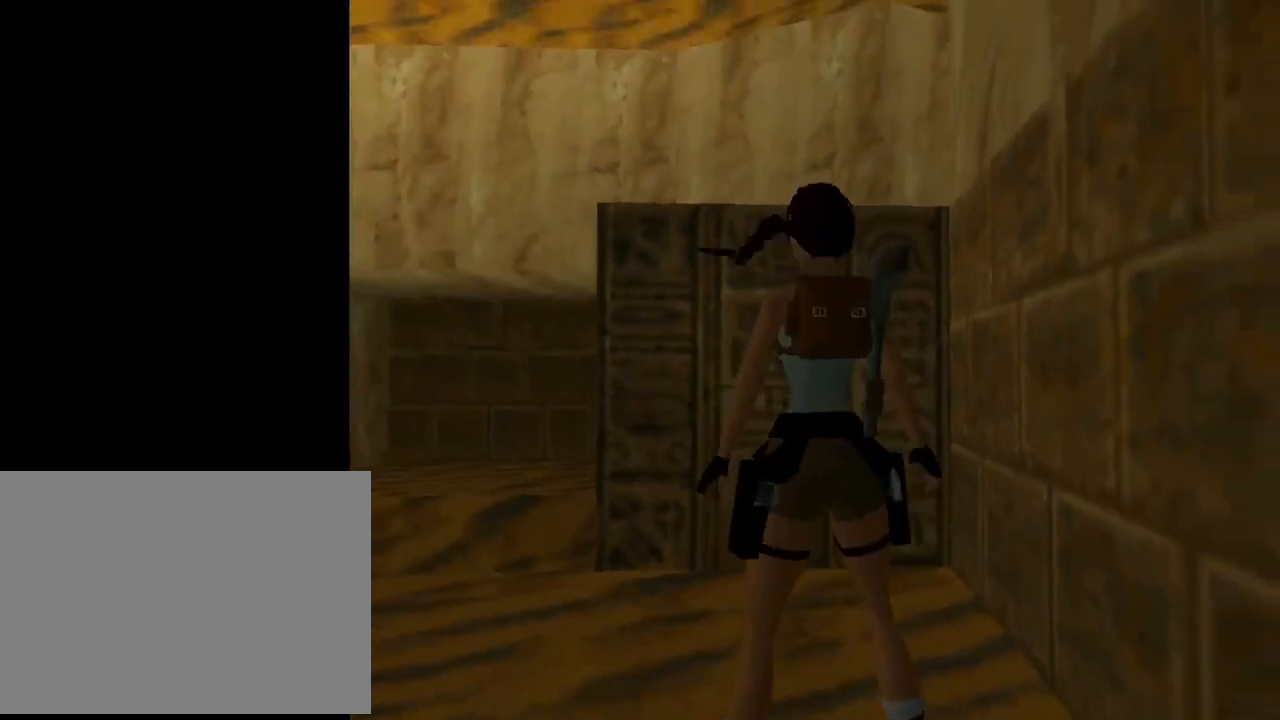
{"buttons": ["DPAD_UP", "DPAD_RIGHT"], "left_stick": "center", "events": [[300, "DPAD_RIGHT", "down"], [433, "SQUARE", "up"]]}
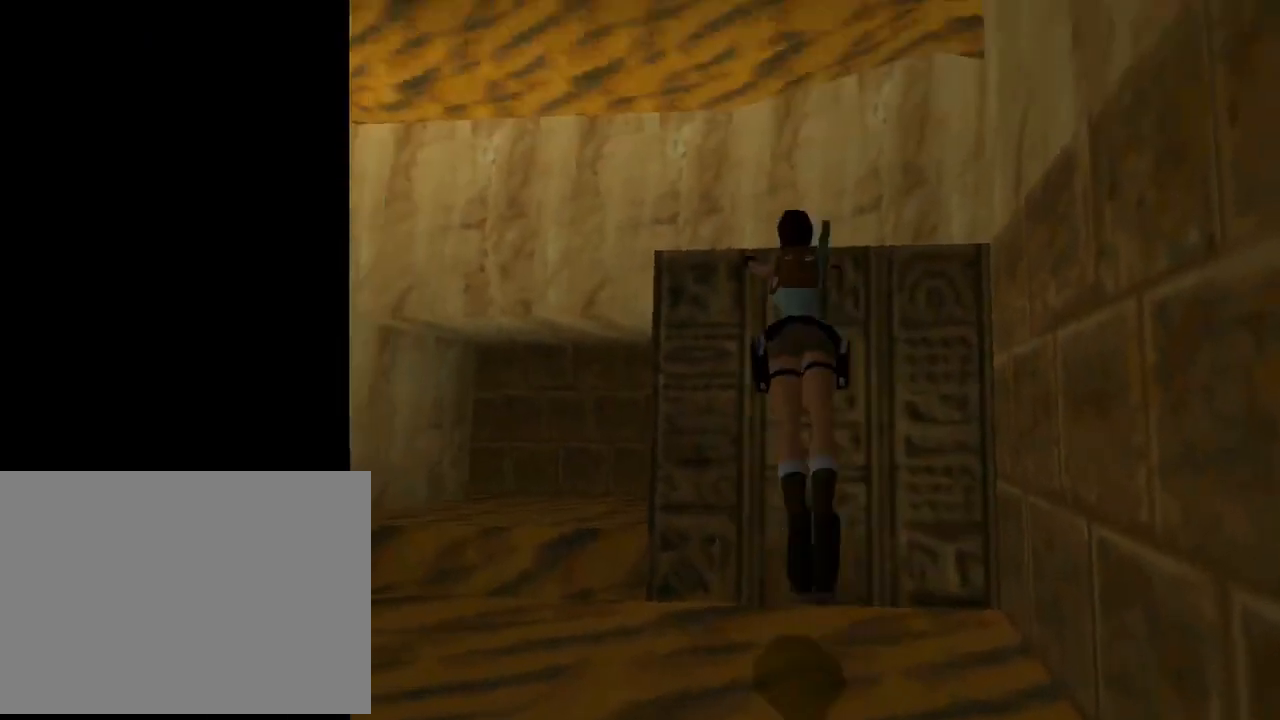
{"buttons": ["CIRCLE", "DPAD_UP"], "left_stick": "center", "events": [[33, "DPAD_RIGHT", "up"], [233, "CIRCLE", "down"]]}
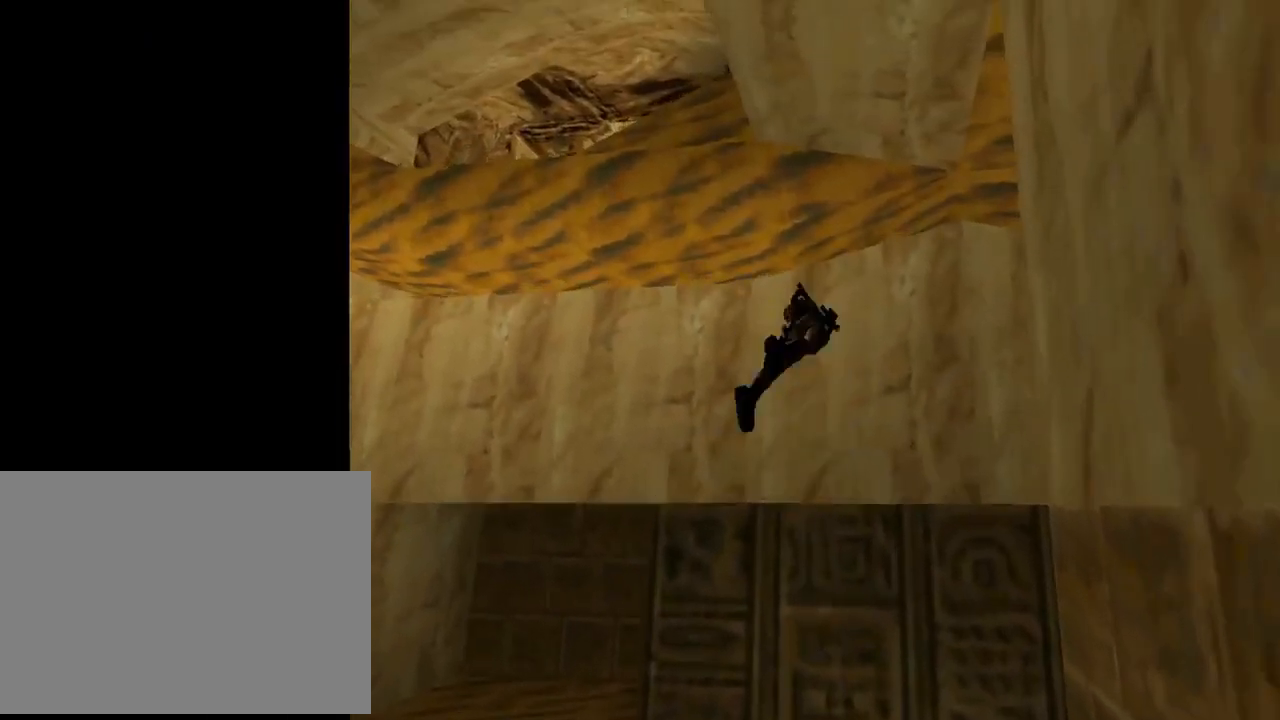
{"buttons": ["DPAD_UP"], "left_stick": "center", "events": [[367, "CIRCLE", "up"]]}